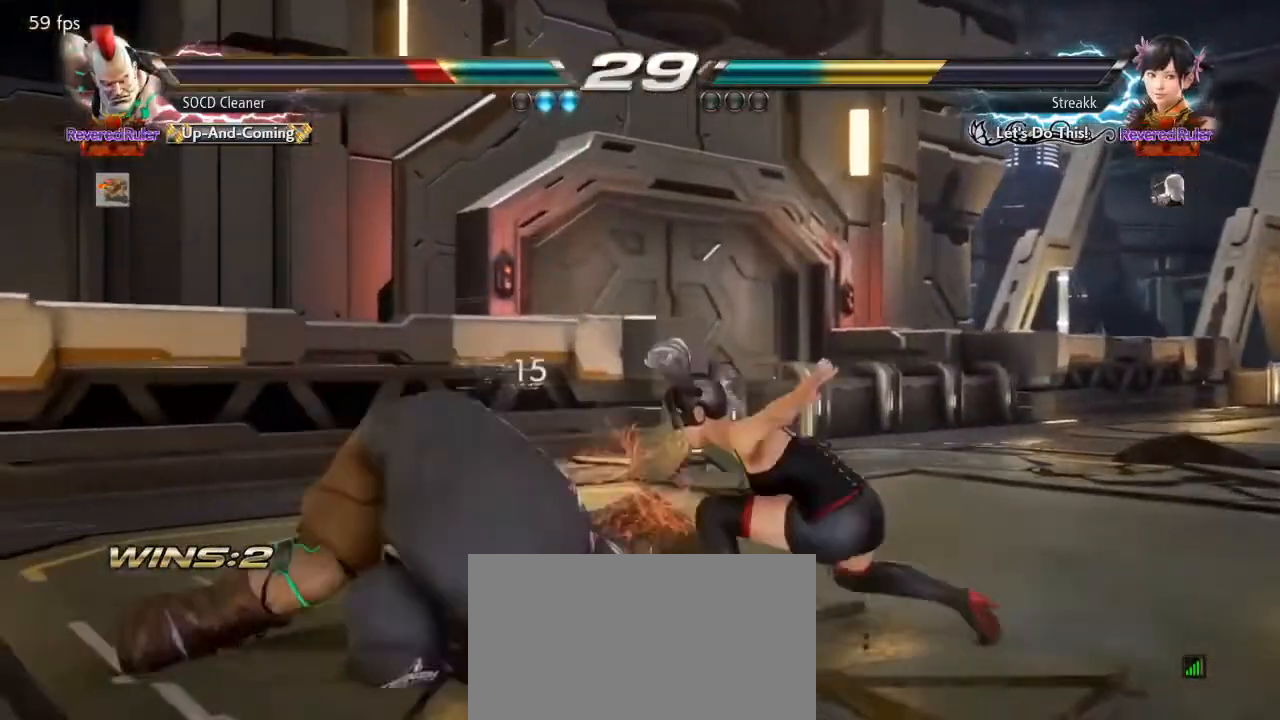
Gameplay with a controller (arcade stick); each line is a JSON object with the inputs held at the frame after it. "events" lists button and stick changes between this image and that frame as [ms after this image, input, new state], when the widget could be followed in between. Not read: L3 R3 other_buttons.
{"buttons": ["DPAD_LEFT"], "events": [[200, "DPAD_LEFT", "down"], [267, "DPAD_LEFT", "up"], [367, "DPAD_LEFT", "down"]]}
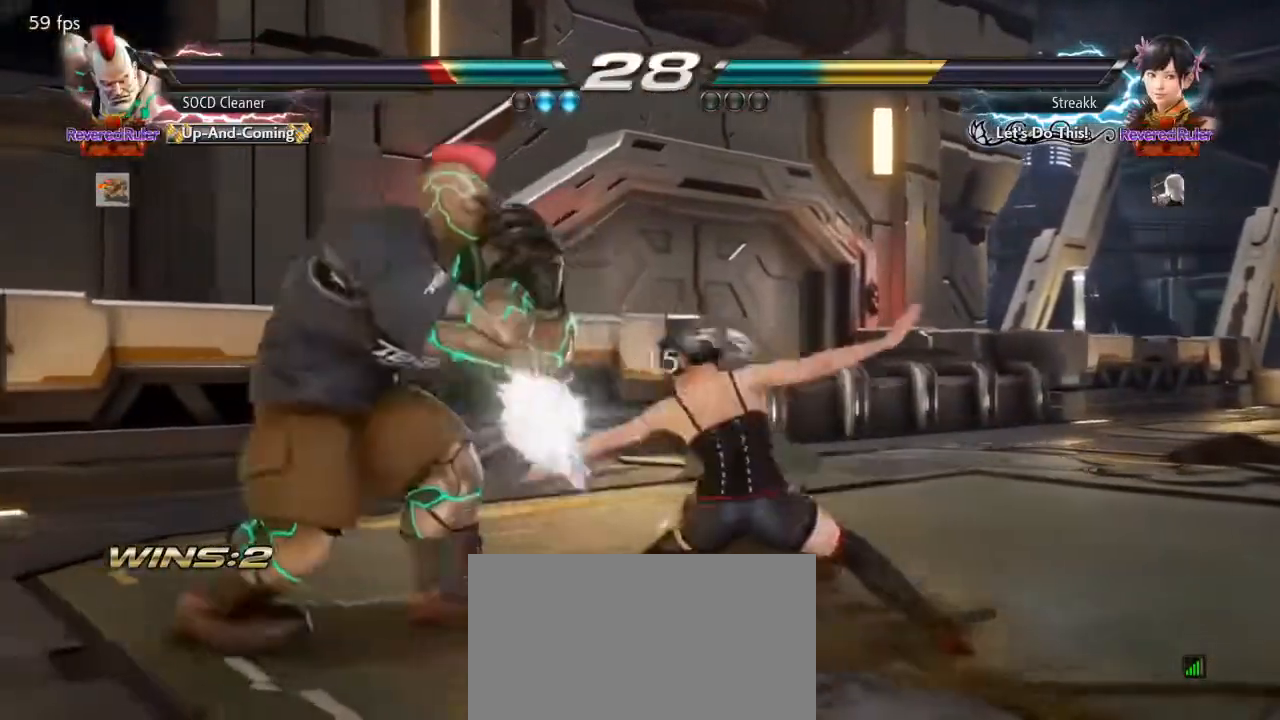
{"buttons": ["DPAD_LEFT"], "events": [[200, "DPAD_LEFT", "up"], [233, "DPAD_LEFT", "down"], [300, "DPAD_LEFT", "up"], [367, "DPAD_LEFT", "down"]]}
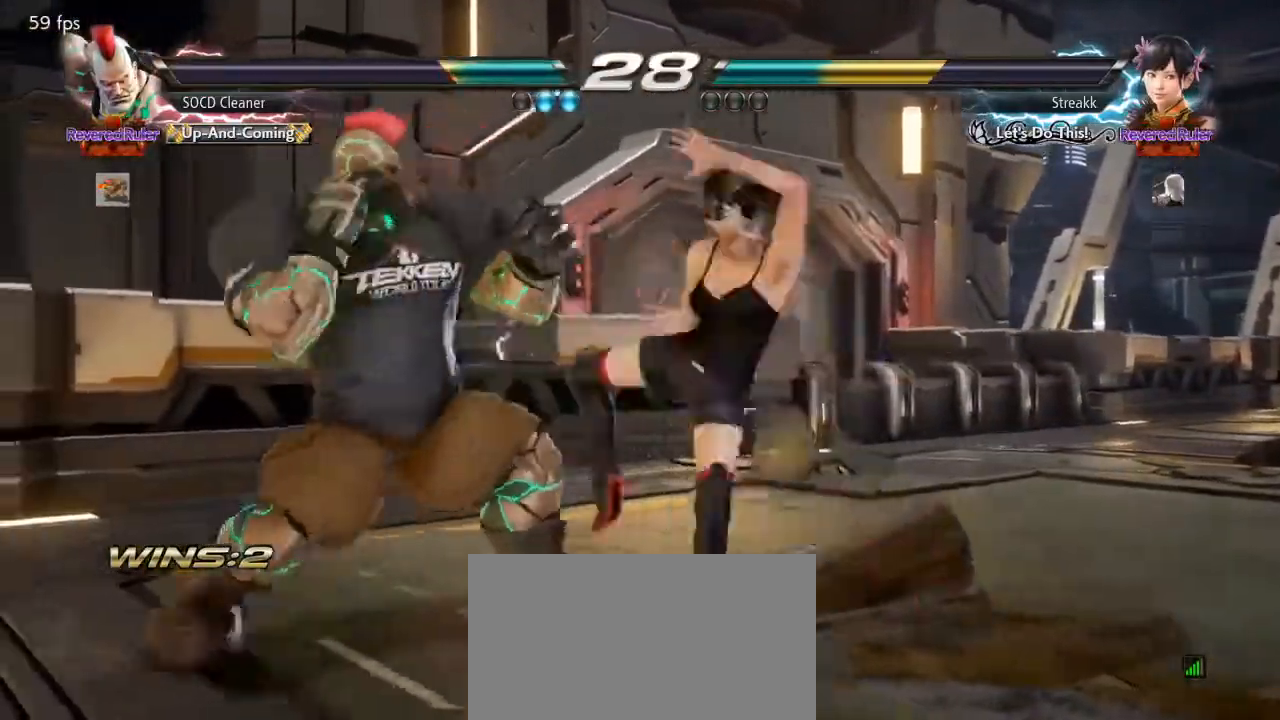
{"buttons": [], "events": [[200, "DPAD_LEFT", "up"], [433, "DPAD_RIGHT", "down"], [500, "DPAD_RIGHT", "up"]]}
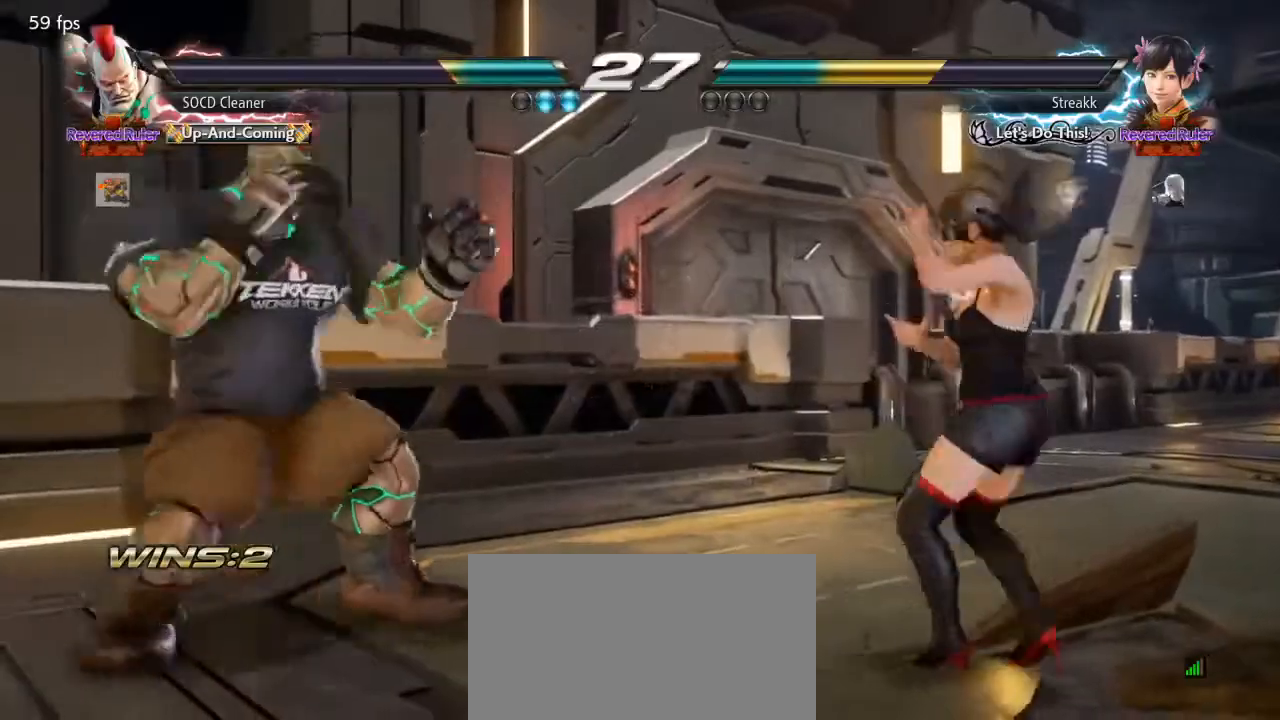
{"buttons": ["DPAD_LEFT"], "events": [[67, "DPAD_RIGHT", "down"], [200, "SQUARE", "down"], [400, "DPAD_LEFT", "down"], [400, "DPAD_RIGHT", "up"], [433, "SQUARE", "up"]]}
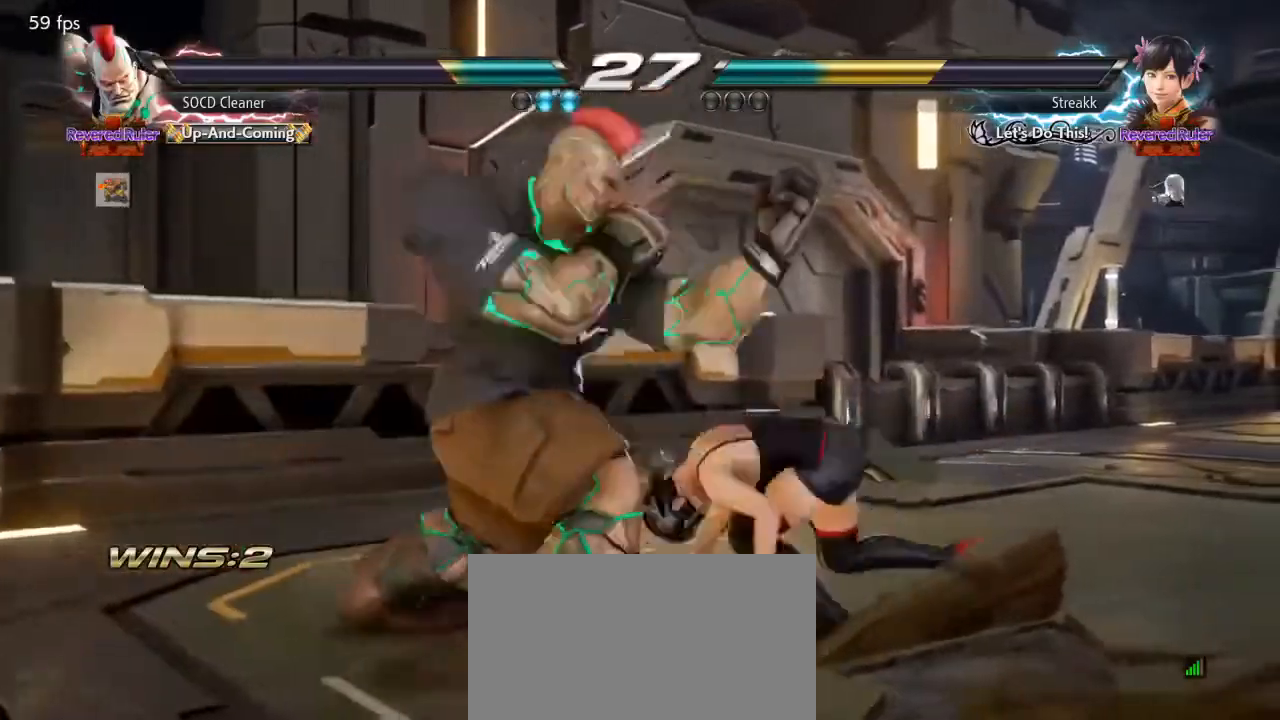
{"buttons": [], "events": [[200, "DPAD_LEFT", "up"]]}
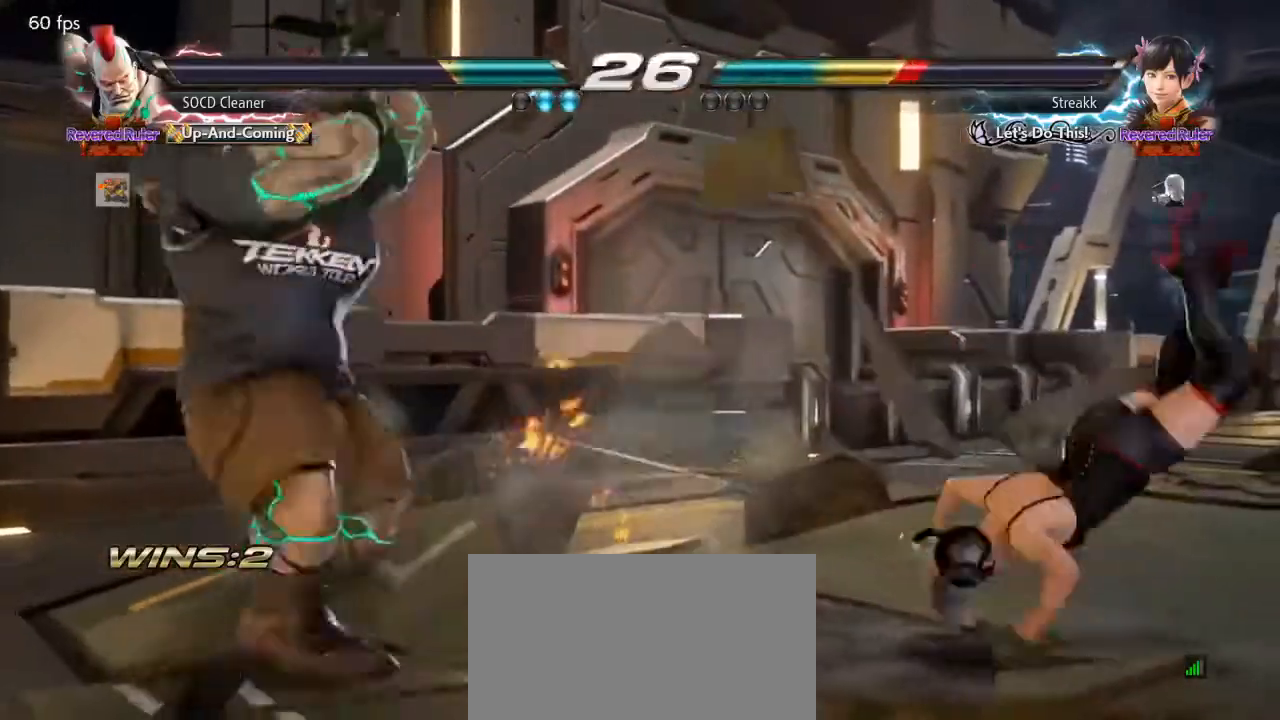
{"buttons": ["SQUARE"], "events": [[67, "DPAD_RIGHT", "down"], [100, "DPAD_RIGHT", "up"], [167, "DPAD_RIGHT", "down"], [267, "DPAD_RIGHT", "up"], [367, "DPAD_UP", "down"], [433, "DPAD_UP", "up"], [433, "SQUARE", "down"]]}
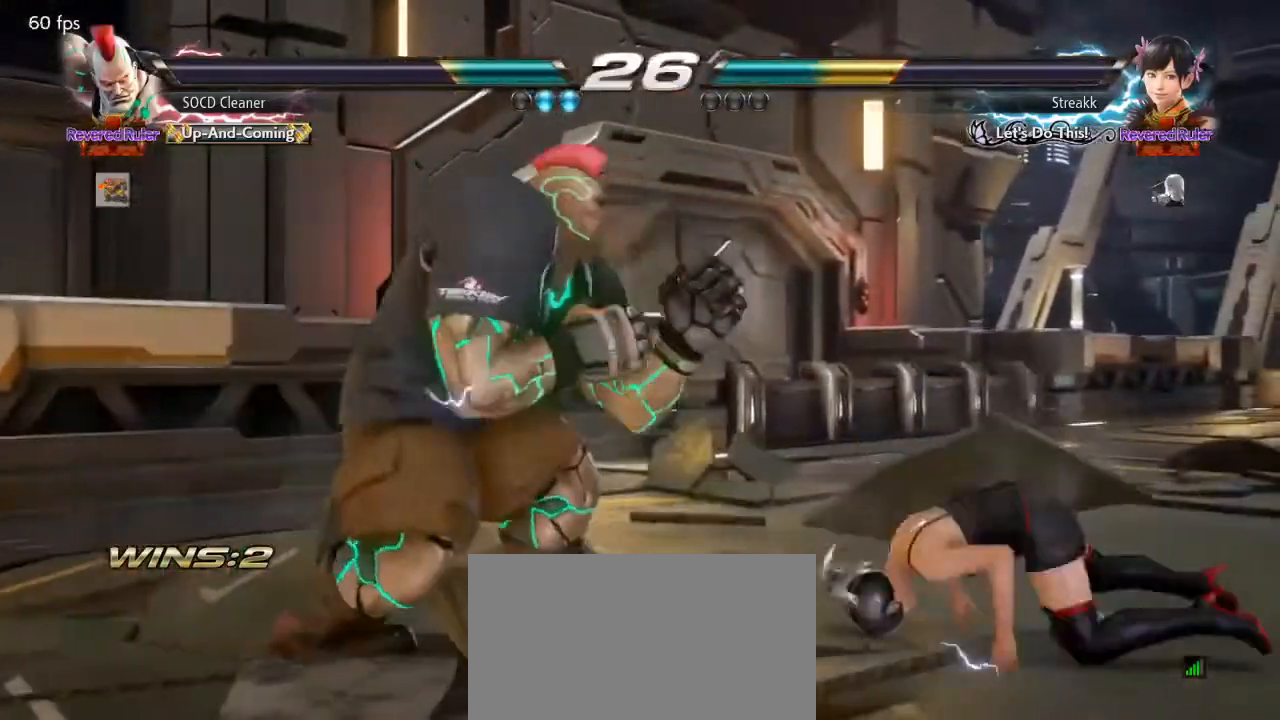
{"buttons": [], "events": [[33, "SQUARE", "up"], [100, "DPAD_LEFT", "down"], [467, "DPAD_LEFT", "up"]]}
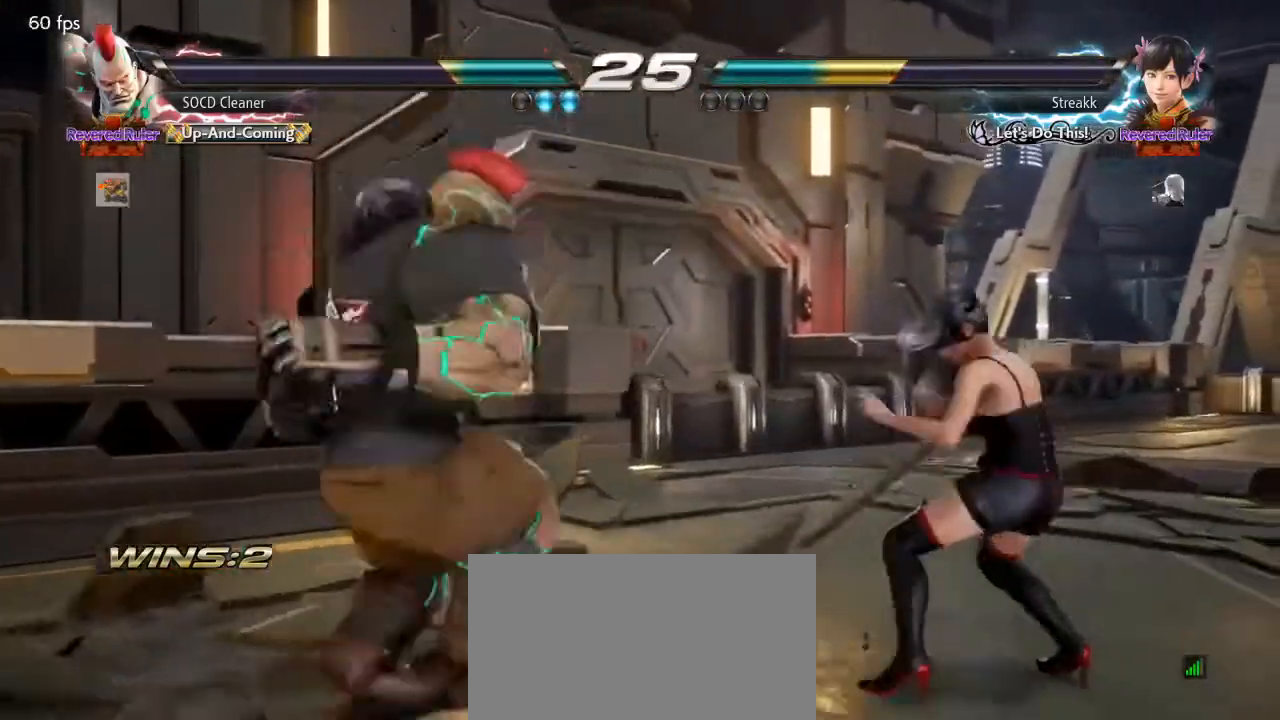
{"buttons": ["DPAD_LEFT"], "events": [[167, "DPAD_LEFT", "down"]]}
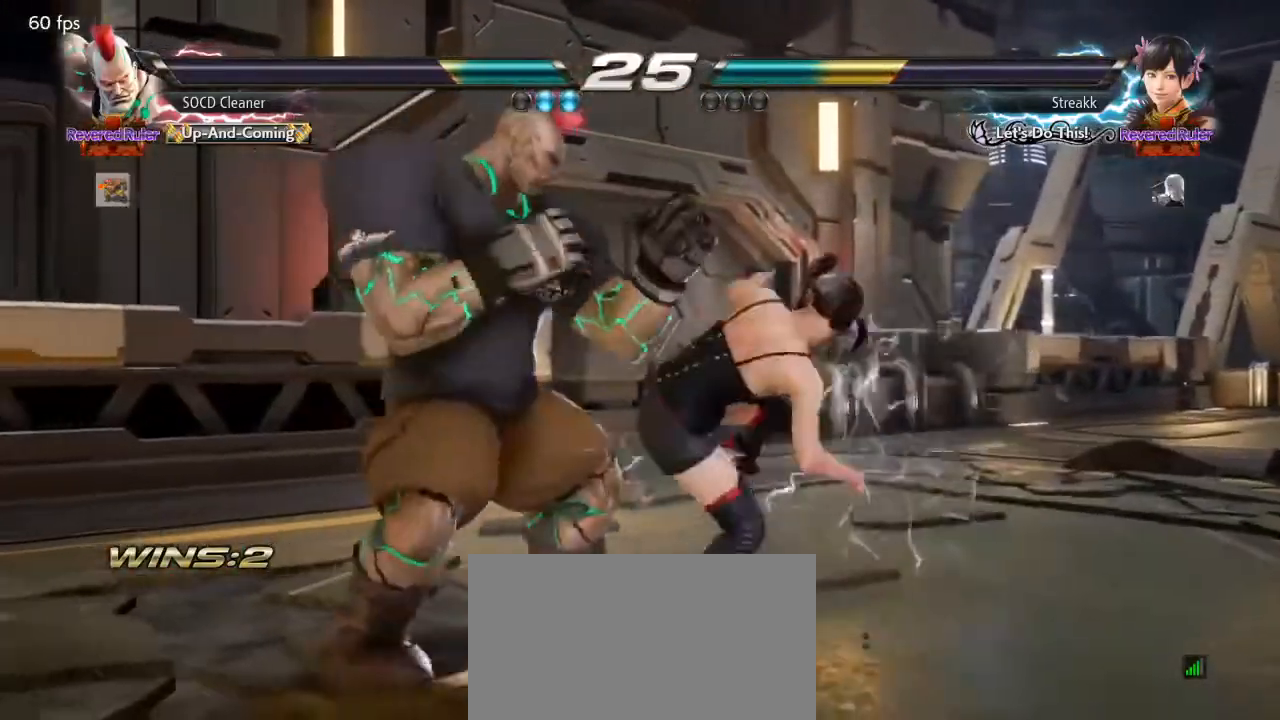
{"buttons": [], "events": [[267, "DPAD_LEFT", "up"]]}
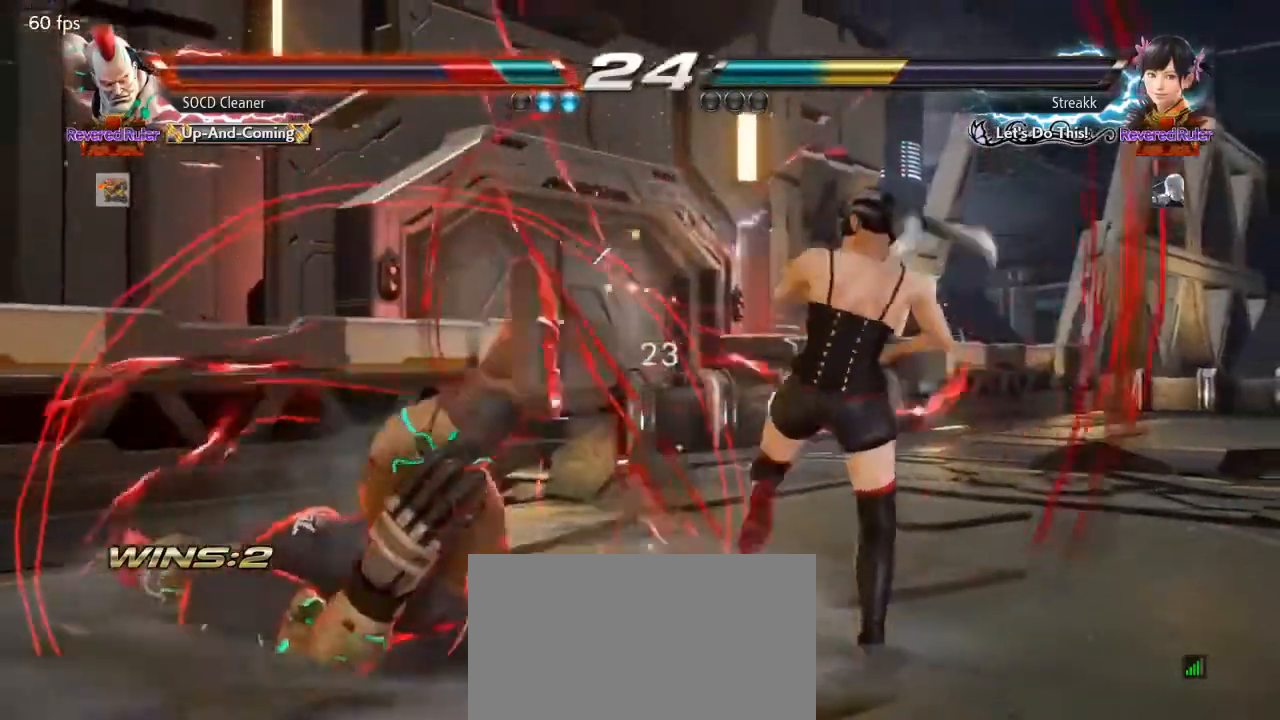
{"buttons": ["SQUARE", "TRIANGLE", "DPAD_DOWN", "DPAD_LEFT"], "events": [[200, "DPAD_DOWN", "down"], [200, "DPAD_LEFT", "down"], [267, "SQUARE", "down"], [267, "TRIANGLE", "down"]]}
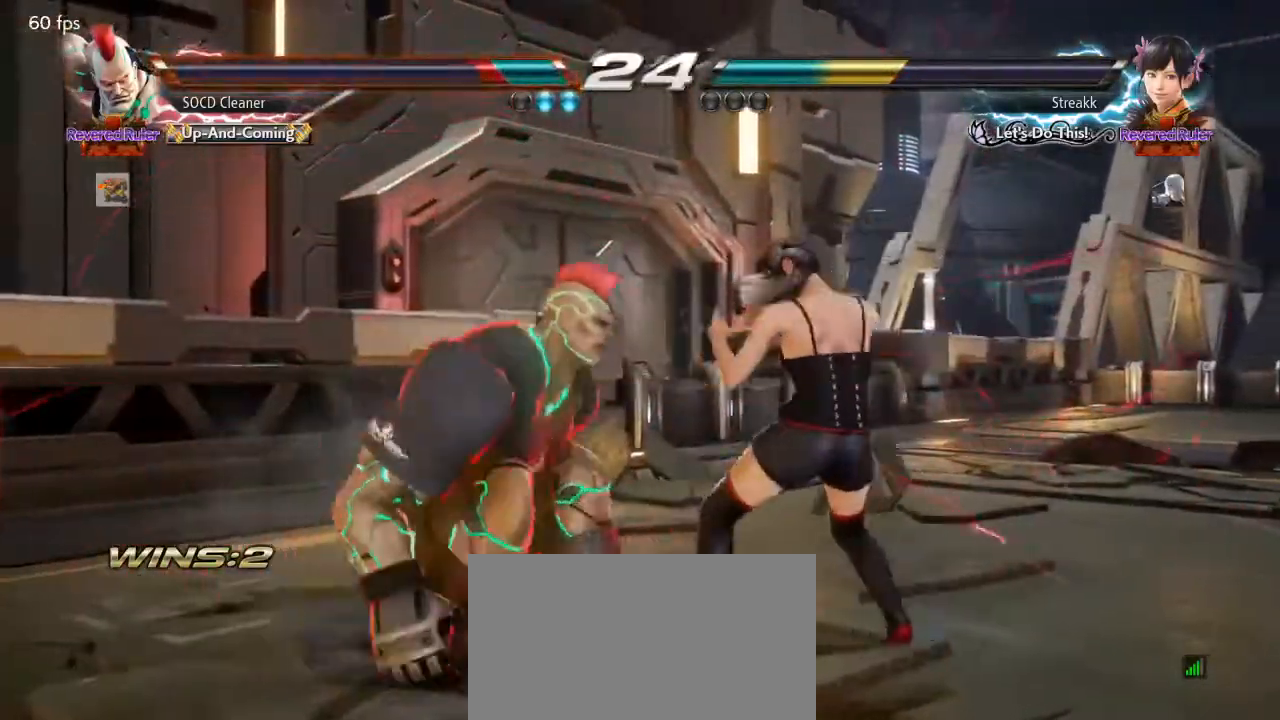
{"buttons": ["DPAD_LEFT"], "events": [[33, "SQUARE", "up"], [33, "TRIANGLE", "up"], [167, "DPAD_DOWN", "up"], [467, "DPAD_DOWN", "down"], [500, "DPAD_DOWN", "up"]]}
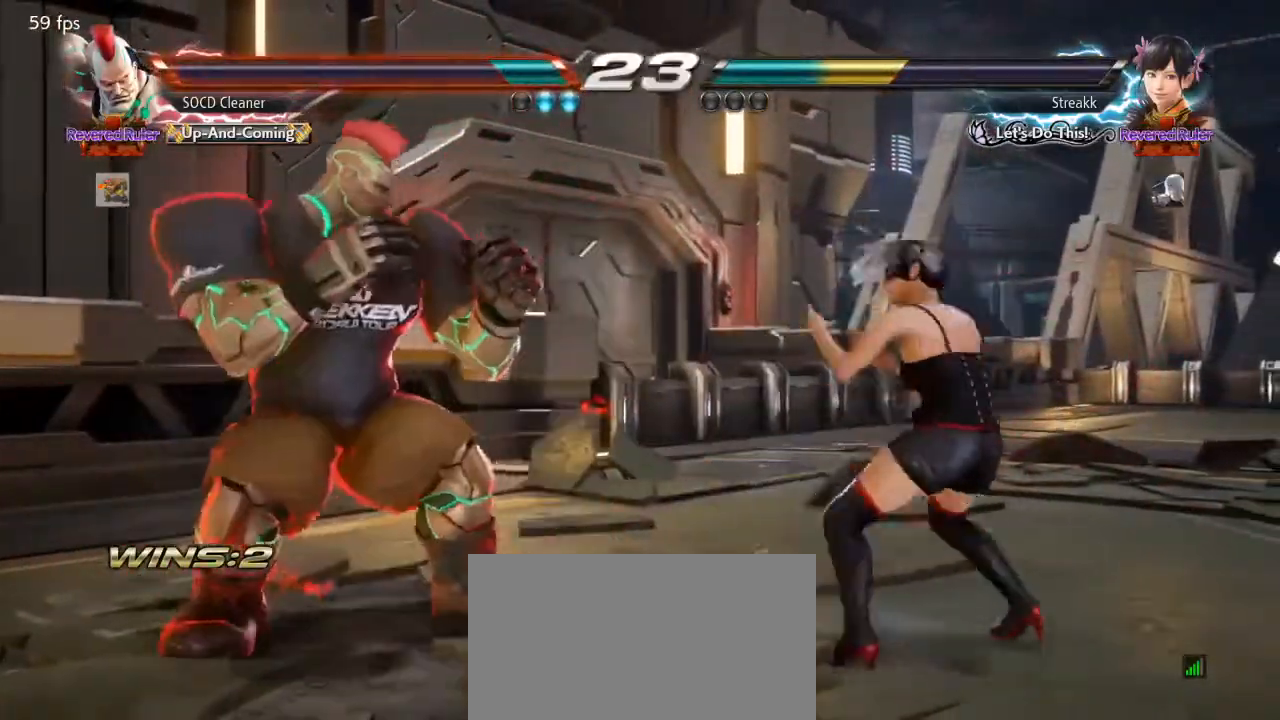
{"buttons": ["DPAD_DOWN", "DPAD_LEFT"], "events": [[233, "DPAD_DOWN", "down"], [300, "DPAD_DOWN", "up"], [300, "DPAD_LEFT", "up"], [333, "DPAD_LEFT", "down"], [500, "DPAD_DOWN", "down"]]}
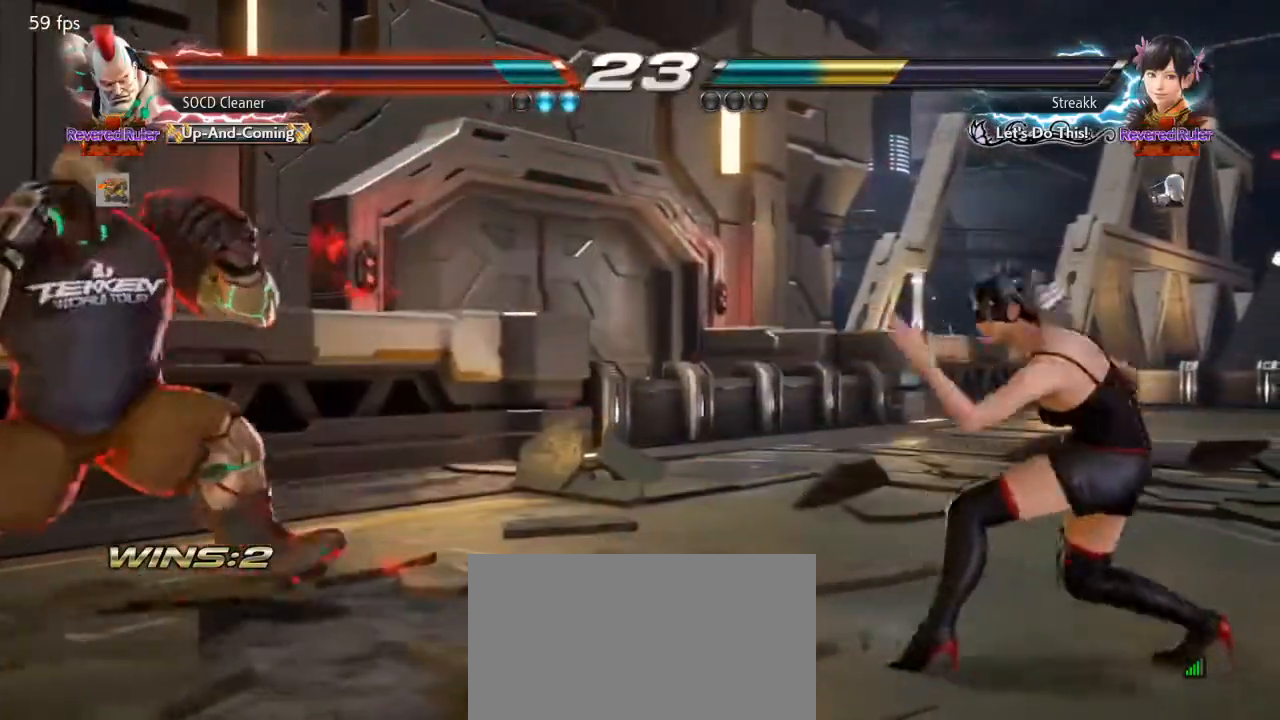
{"buttons": ["DPAD_RIGHT"], "events": [[33, "DPAD_DOWN", "up"], [67, "DPAD_LEFT", "up"], [133, "DPAD_LEFT", "down"], [233, "DPAD_LEFT", "up"], [333, "DPAD_RIGHT", "down"], [367, "DPAD_RIGHT", "up"], [433, "DPAD_RIGHT", "down"]]}
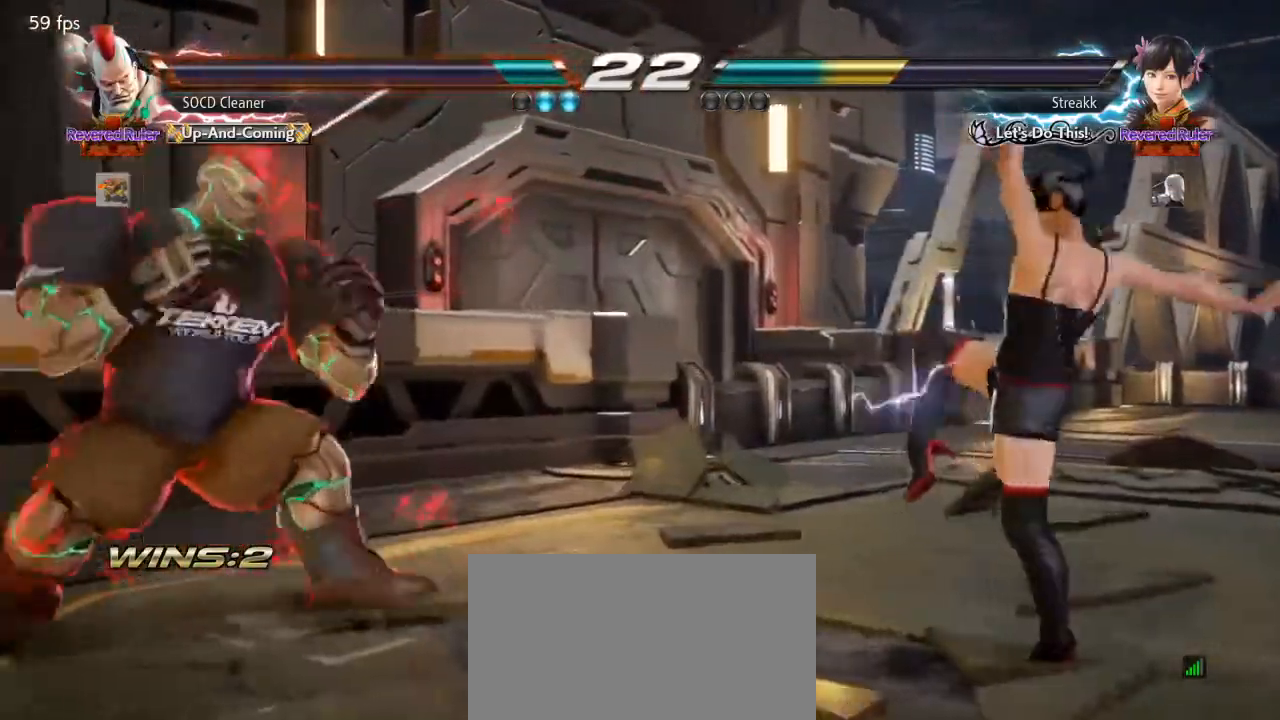
{"buttons": ["TRIANGLE", "DPAD_RIGHT"], "events": [[100, "TRIANGLE", "down"]]}
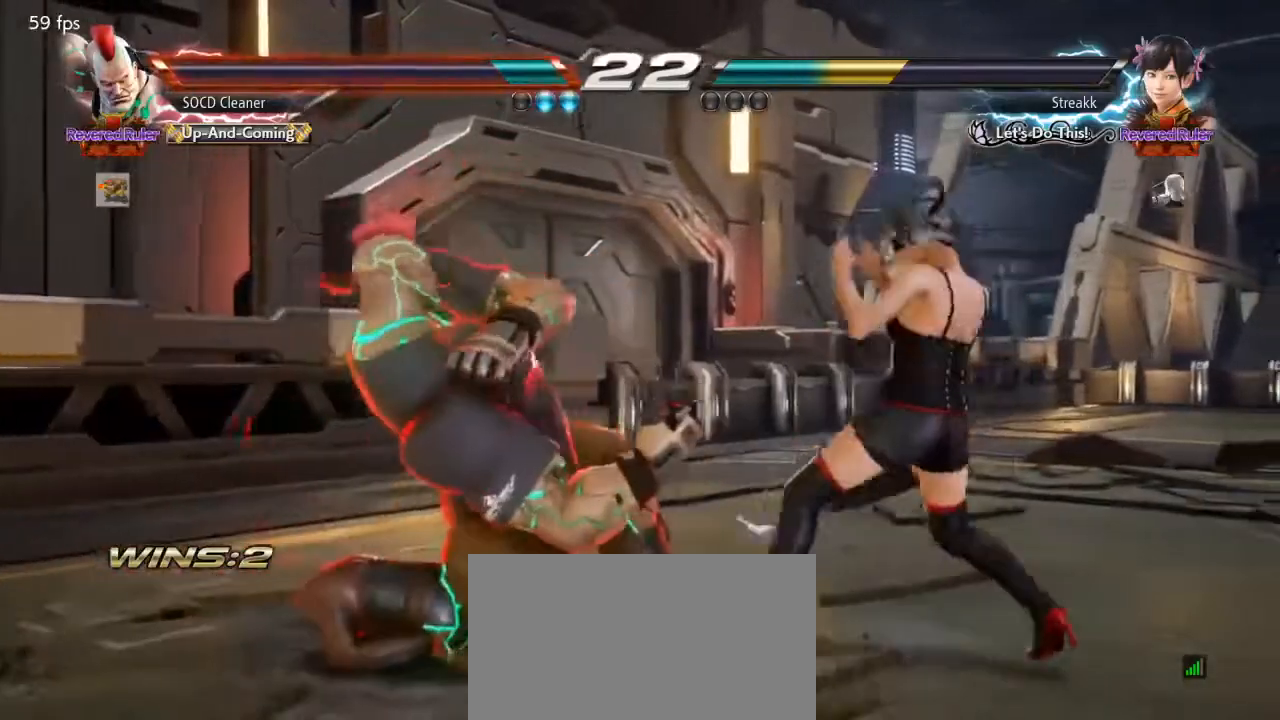
{"buttons": ["TRIANGLE", "DPAD_RIGHT"], "events": []}
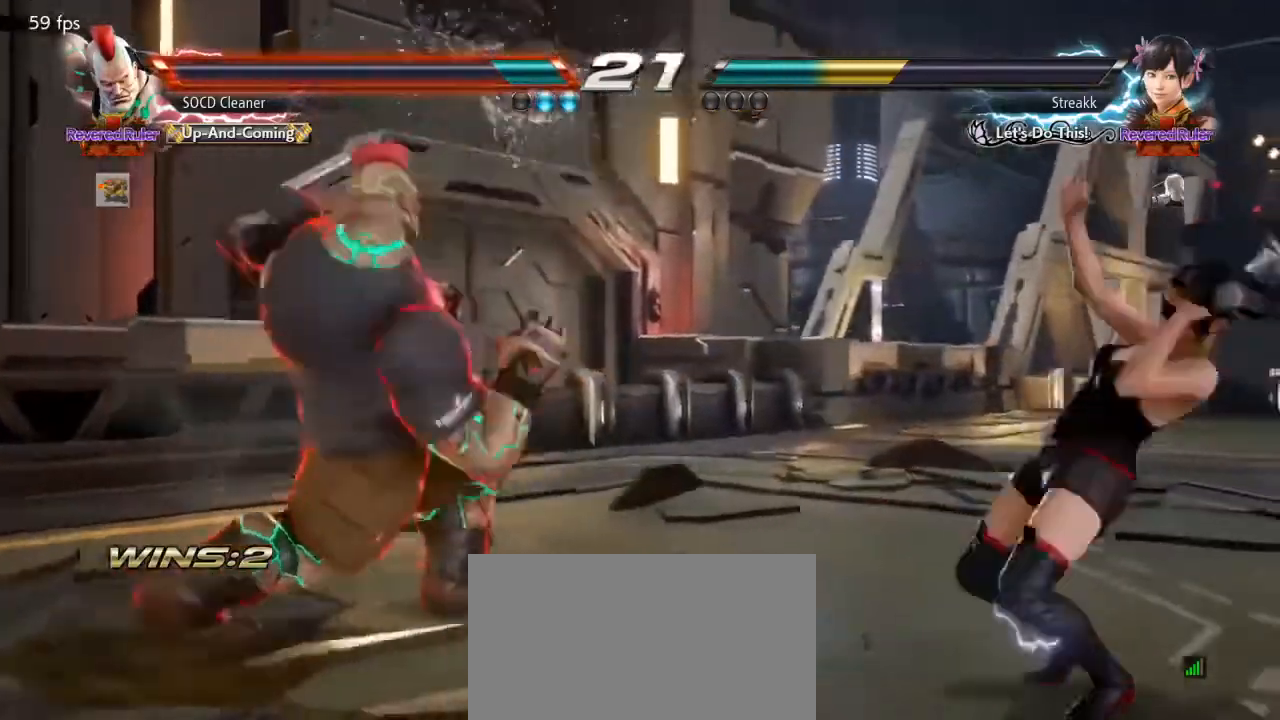
{"buttons": [], "events": [[33, "DPAD_RIGHT", "up"], [167, "TRIANGLE", "up"]]}
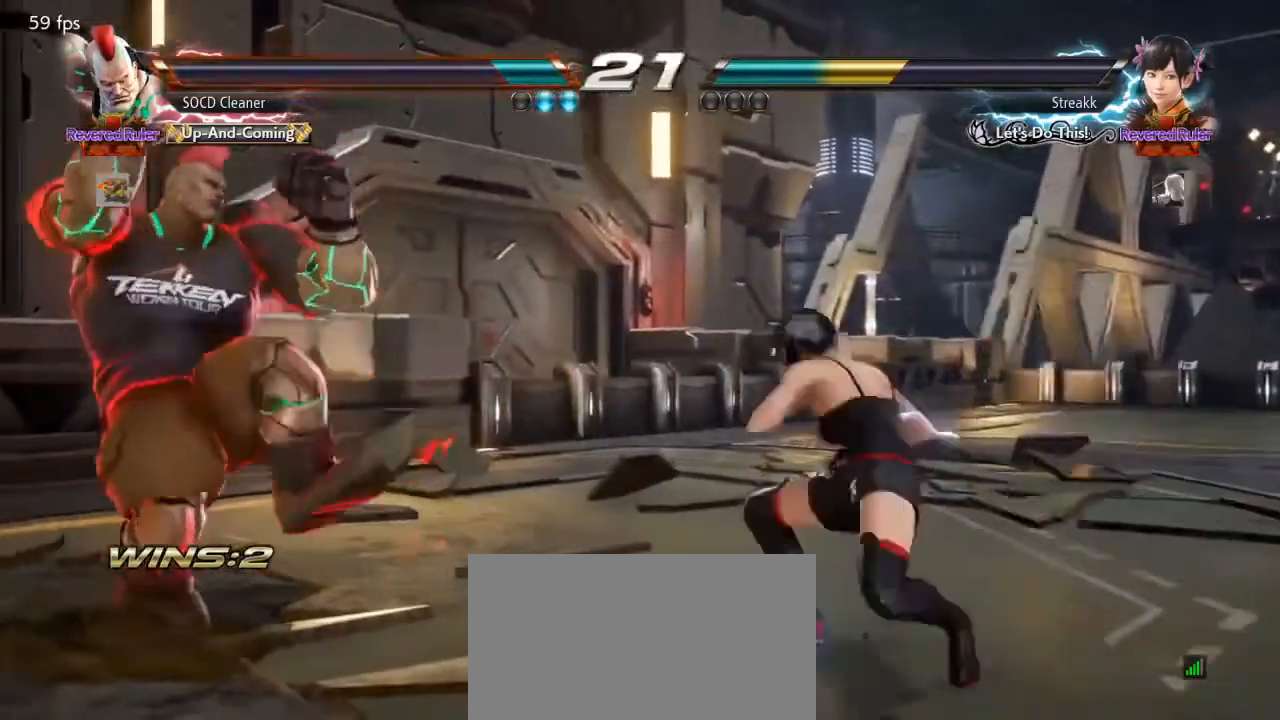
{"buttons": [], "events": [[133, "DPAD_LEFT", "down"], [167, "DPAD_DOWN", "down"], [200, "DPAD_DOWN", "up"], [267, "DPAD_LEFT", "up"], [300, "DPAD_LEFT", "down"], [433, "DPAD_DOWN", "down"], [500, "DPAD_DOWN", "up"], [500, "DPAD_LEFT", "up"]]}
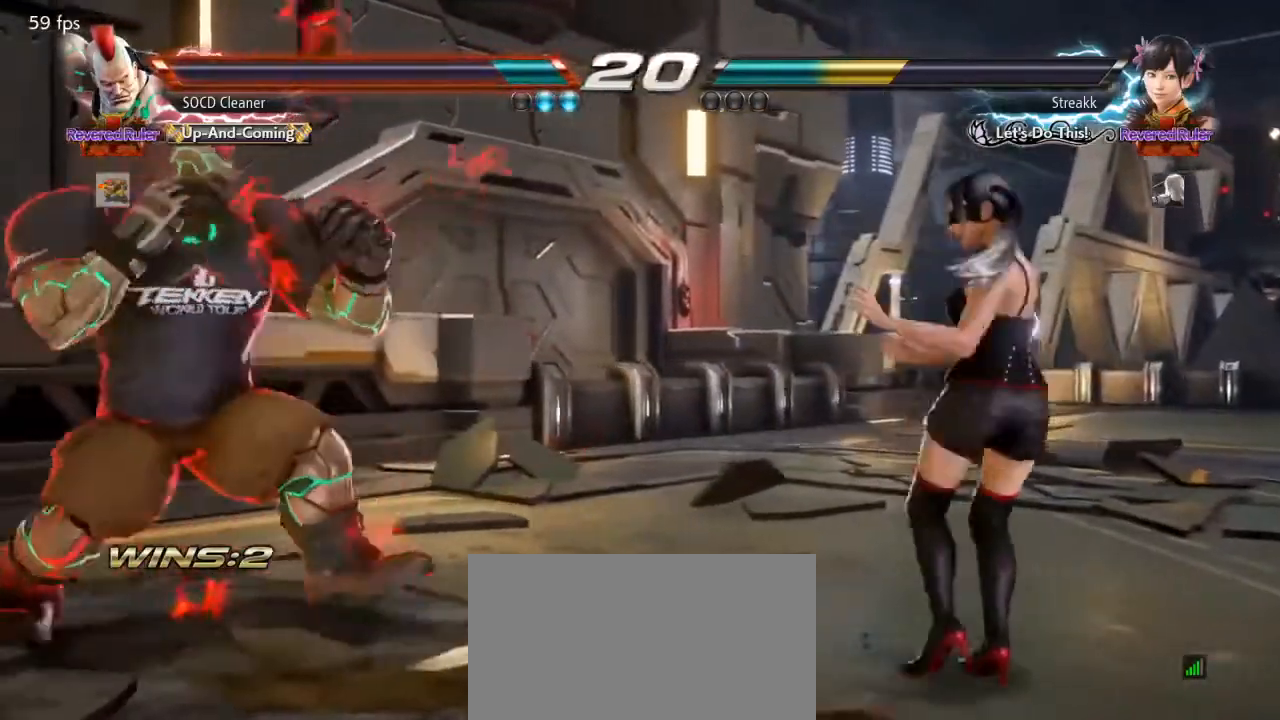
{"buttons": ["DPAD_DOWN"], "events": [[333, "DPAD_DOWN", "down"], [400, "DPAD_DOWN", "up"], [500, "DPAD_DOWN", "down"]]}
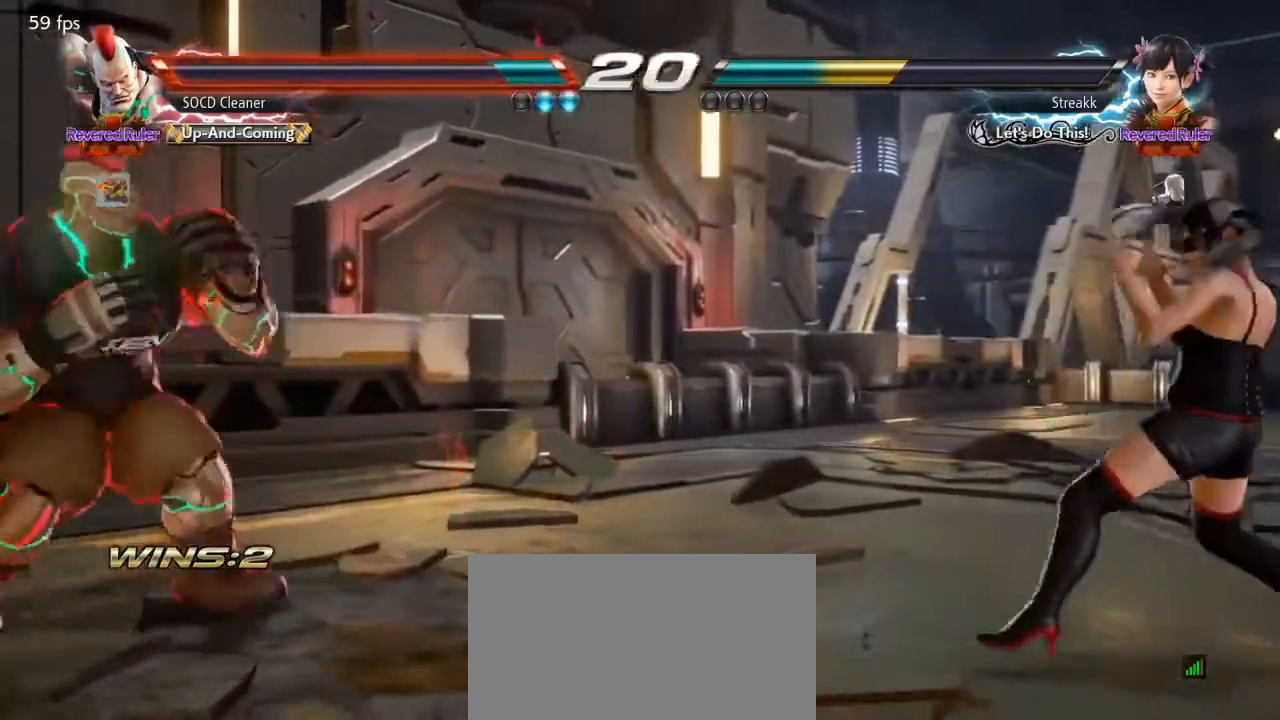
{"buttons": ["DPAD_DOWN", "DPAD_LEFT"], "events": [[33, "DPAD_DOWN", "up"], [200, "DPAD_RIGHT", "down"], [267, "DPAD_RIGHT", "up"], [333, "DPAD_RIGHT", "down"], [433, "DPAD_RIGHT", "up"], [467, "DPAD_LEFT", "down"], [500, "DPAD_DOWN", "down"]]}
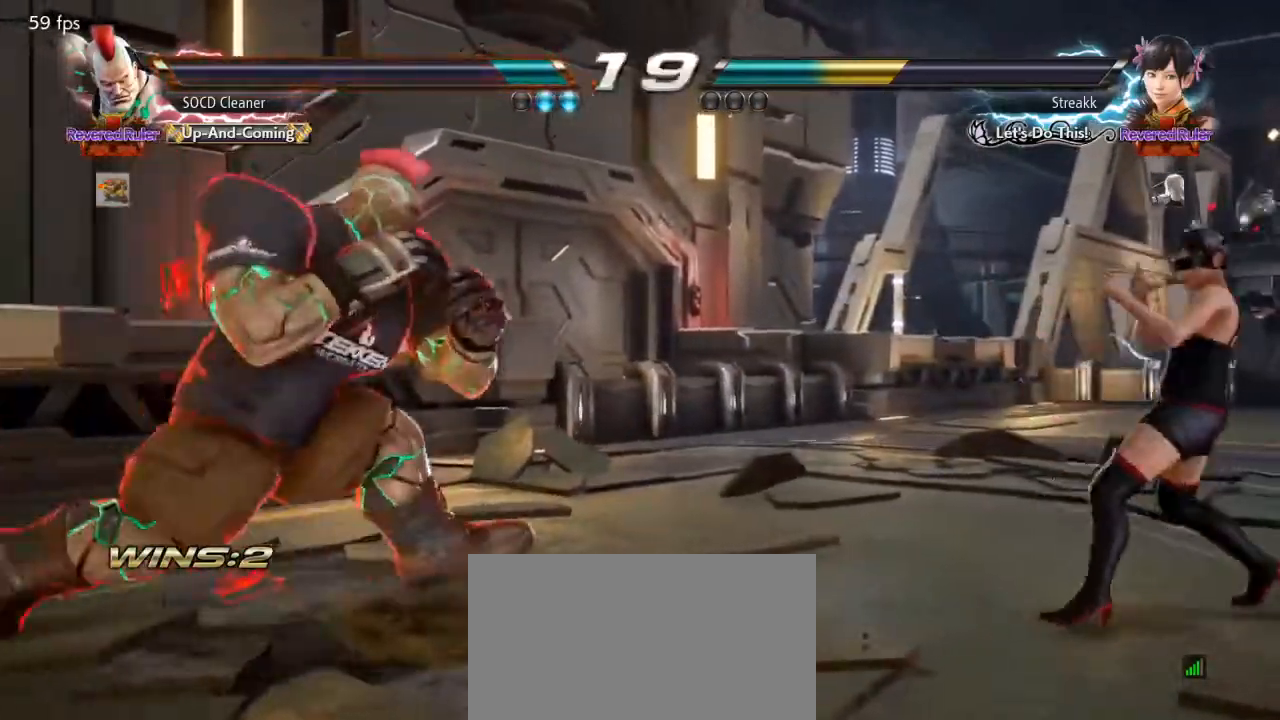
{"buttons": [], "events": [[33, "DPAD_DOWN", "up"], [100, "DPAD_LEFT", "up"], [133, "DPAD_LEFT", "down"], [267, "DPAD_DOWN", "down"], [300, "DPAD_DOWN", "up"], [333, "DPAD_LEFT", "up"], [367, "DPAD_LEFT", "down"], [433, "DPAD_LEFT", "up"]]}
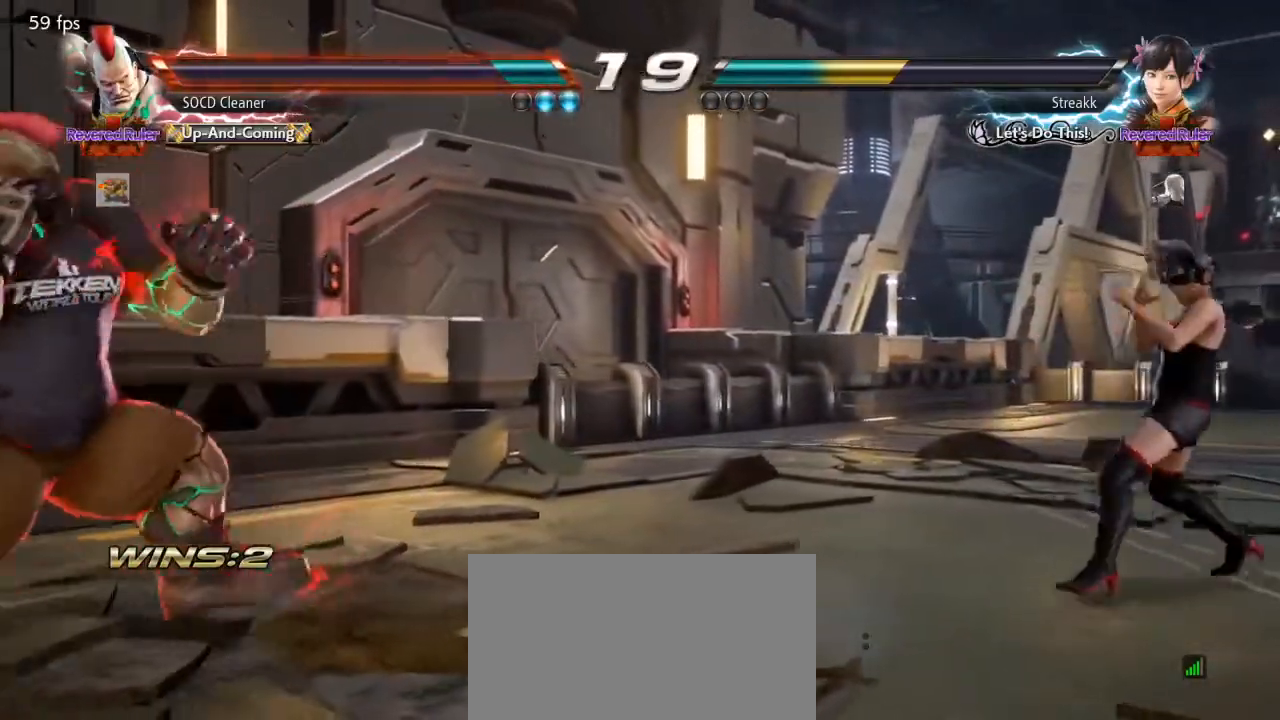
{"buttons": ["DPAD_DOWN", "DPAD_LEFT"], "events": [[33, "DPAD_RIGHT", "down"], [67, "DPAD_RIGHT", "up"], [133, "DPAD_RIGHT", "down"], [367, "DPAD_RIGHT", "up"], [467, "DPAD_LEFT", "down"], [500, "DPAD_DOWN", "down"]]}
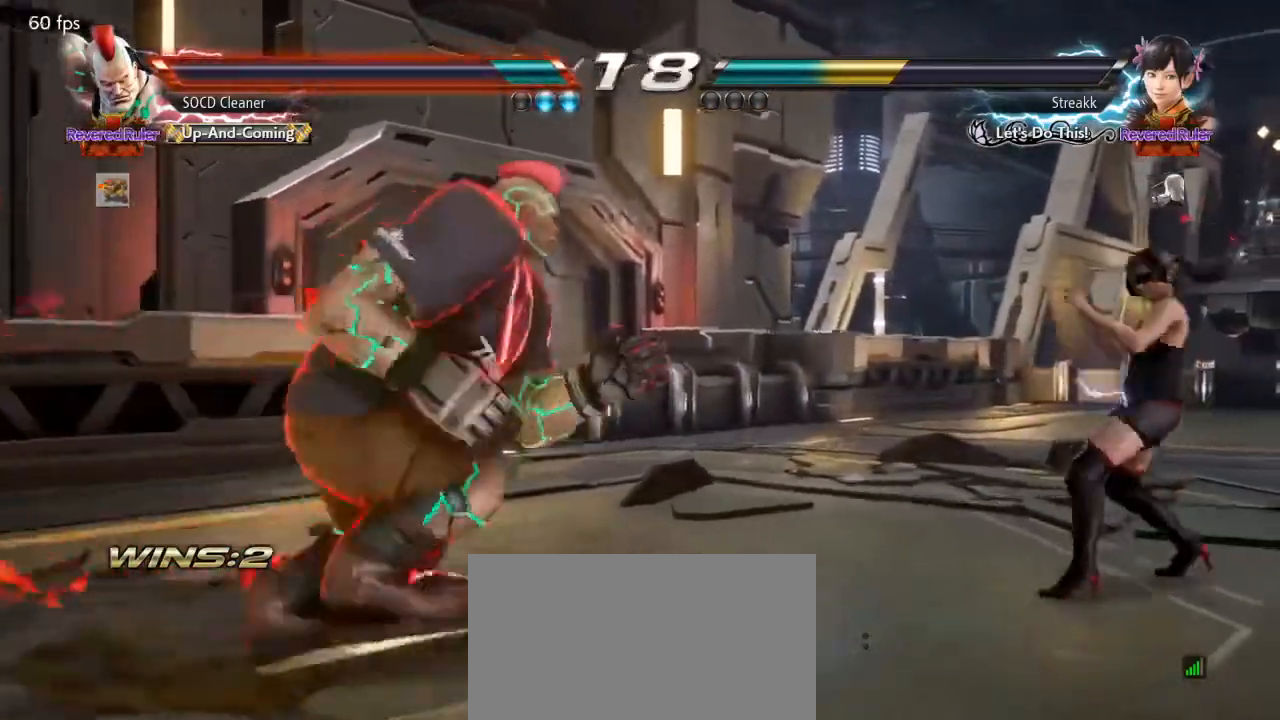
{"buttons": [], "events": [[33, "DPAD_DOWN", "up"], [67, "DPAD_LEFT", "up"], [133, "DPAD_LEFT", "down"], [333, "DPAD_LEFT", "up"], [400, "DPAD_RIGHT", "down"], [467, "DPAD_RIGHT", "up"]]}
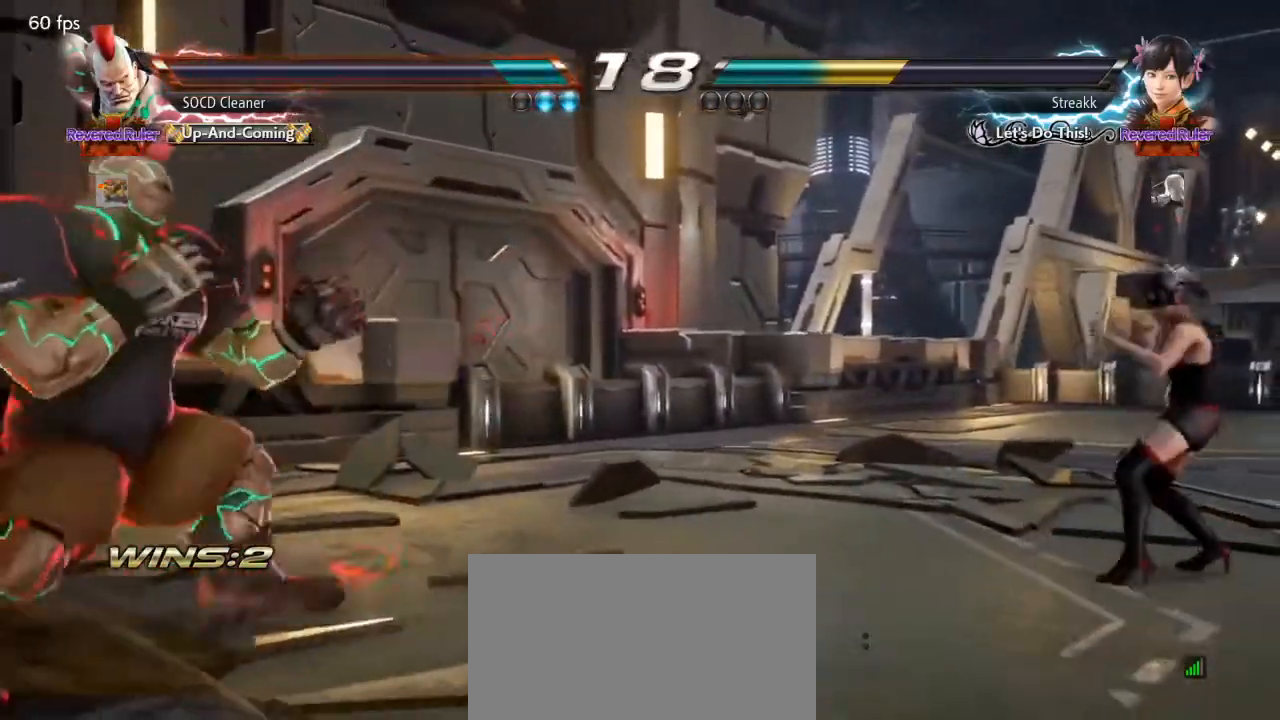
{"buttons": ["DPAD_LEFT"], "events": [[33, "DPAD_RIGHT", "down"], [267, "DPAD_RIGHT", "up"], [400, "DPAD_LEFT", "down"], [433, "DPAD_DOWN", "down"], [500, "DPAD_DOWN", "up"]]}
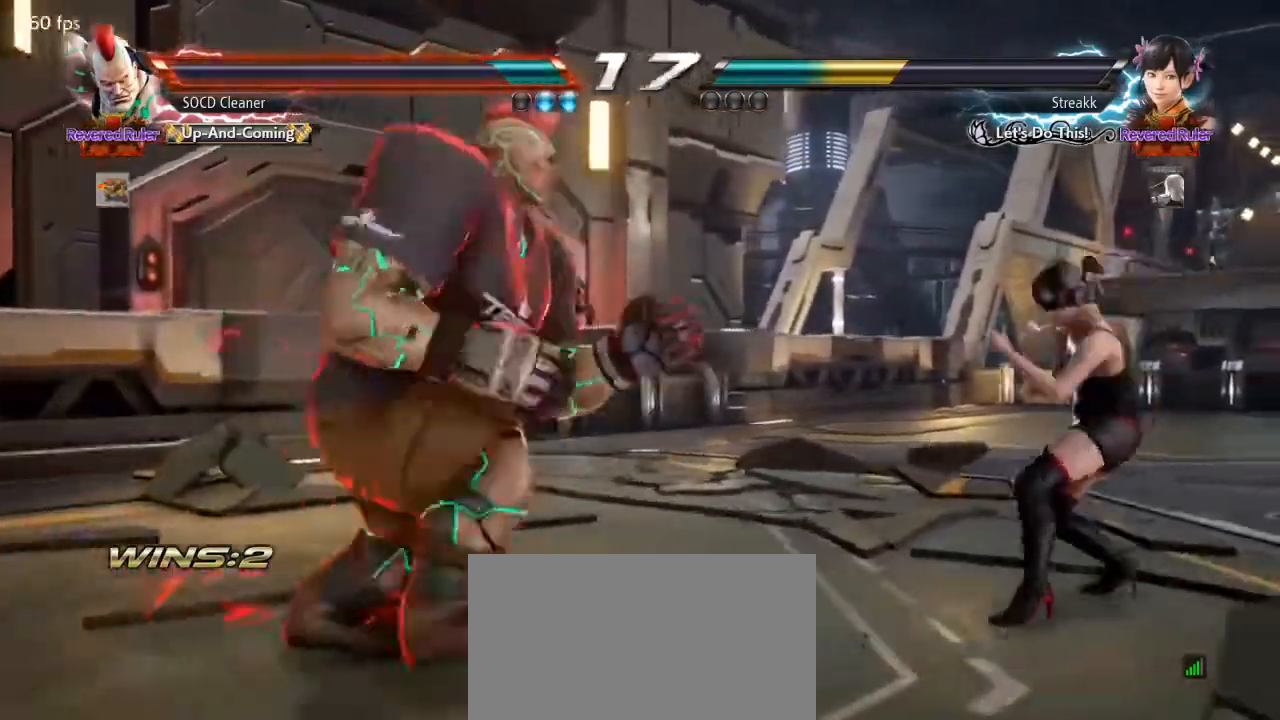
{"buttons": ["DPAD_LEFT"], "events": [[33, "DPAD_LEFT", "up"], [67, "DPAD_LEFT", "down"], [233, "DPAD_DOWN", "down"], [267, "DPAD_DOWN", "up"], [300, "DPAD_LEFT", "up"], [333, "DPAD_LEFT", "down"]]}
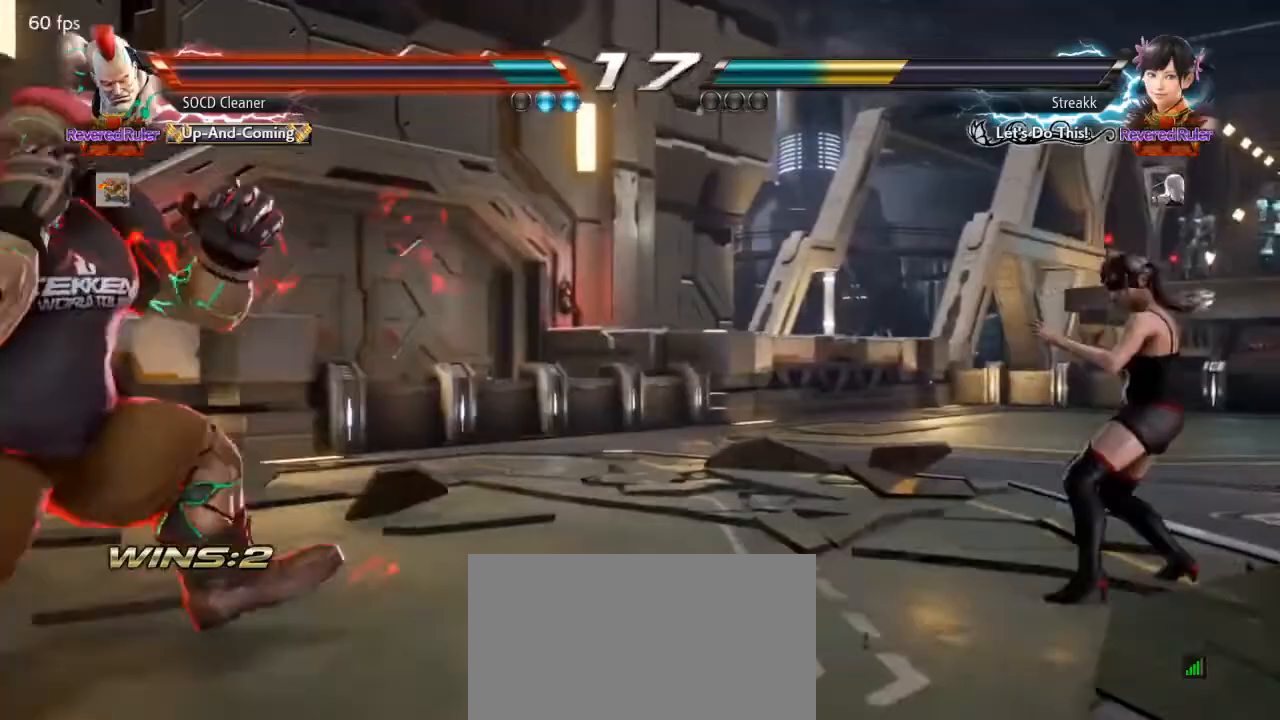
{"buttons": ["DPAD_RIGHT"], "events": [[33, "DPAD_LEFT", "up"], [67, "DPAD_LEFT", "down"], [167, "DPAD_LEFT", "up"], [233, "DPAD_RIGHT", "down"], [300, "DPAD_RIGHT", "up"], [367, "DPAD_RIGHT", "down"]]}
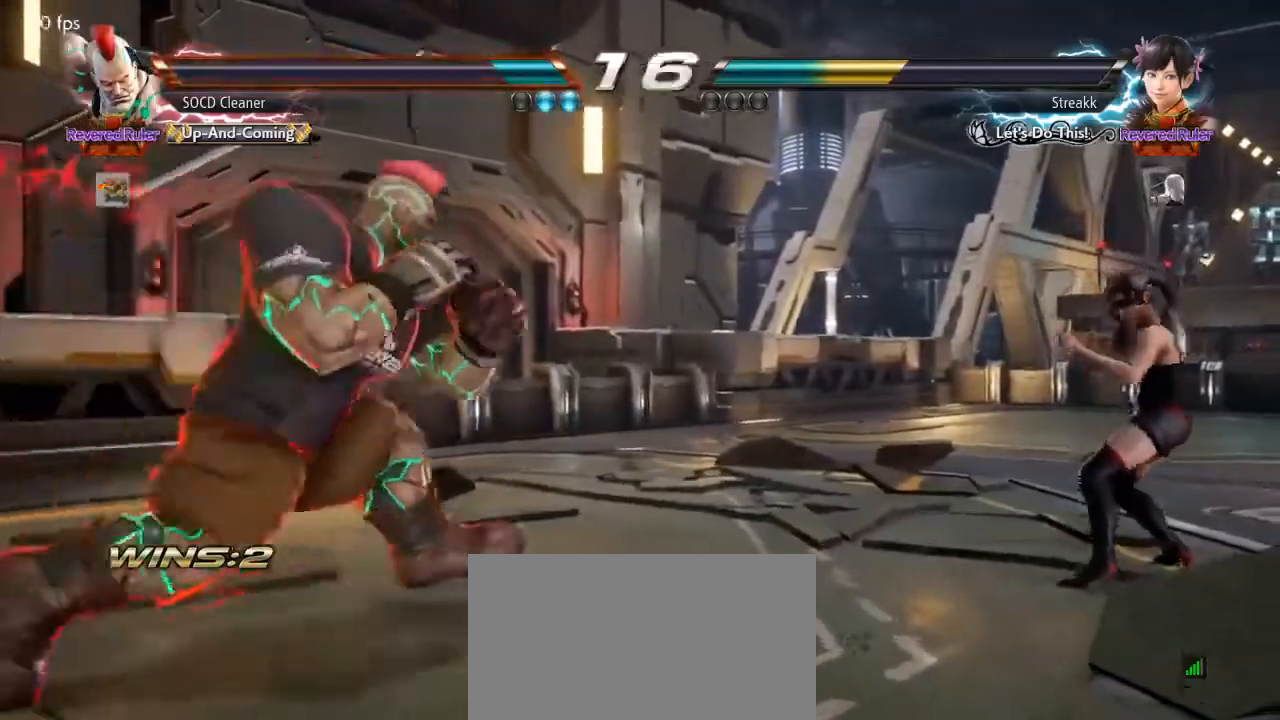
{"buttons": [], "events": [[67, "DPAD_RIGHT", "up"], [167, "DPAD_LEFT", "down"], [233, "DPAD_LEFT", "up"], [300, "DPAD_LEFT", "down"], [333, "DPAD_LEFT", "up"]]}
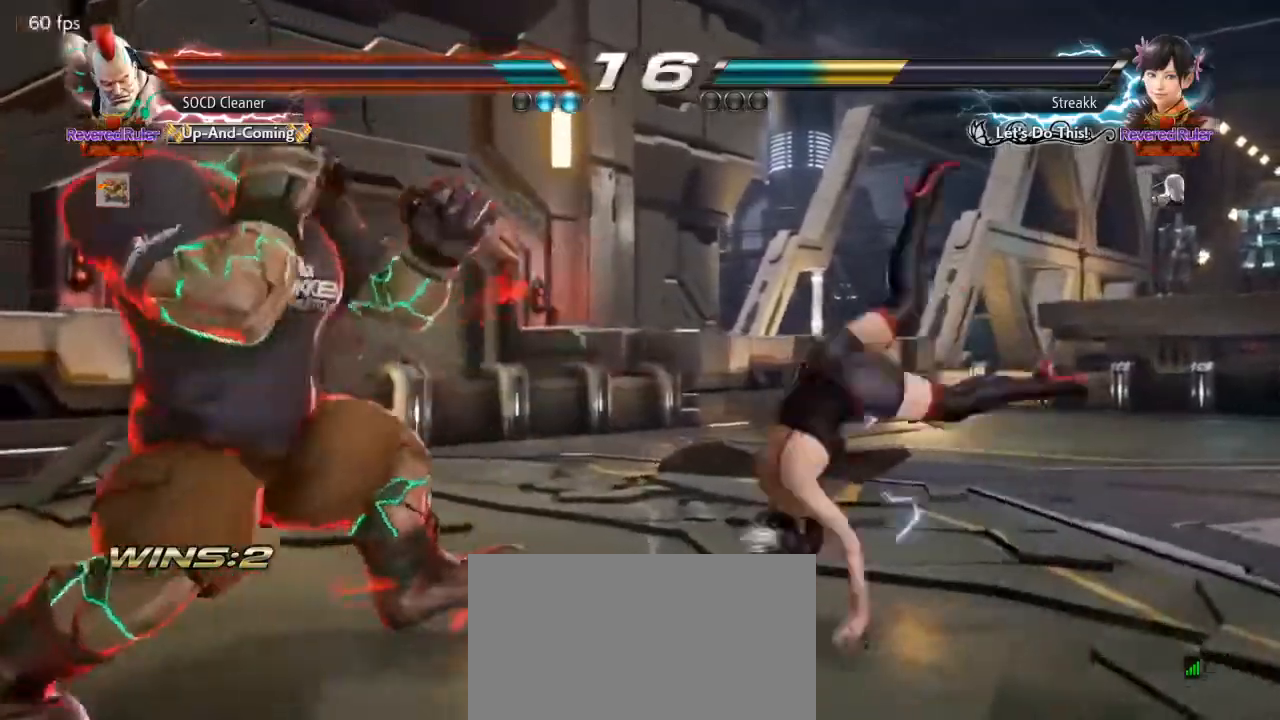
{"buttons": ["DPAD_LEFT"], "events": [[100, "DPAD_LEFT", "down"], [200, "DPAD_LEFT", "up"], [267, "DPAD_LEFT", "down"], [400, "DPAD_DOWN", "down"], [467, "DPAD_DOWN", "up"]]}
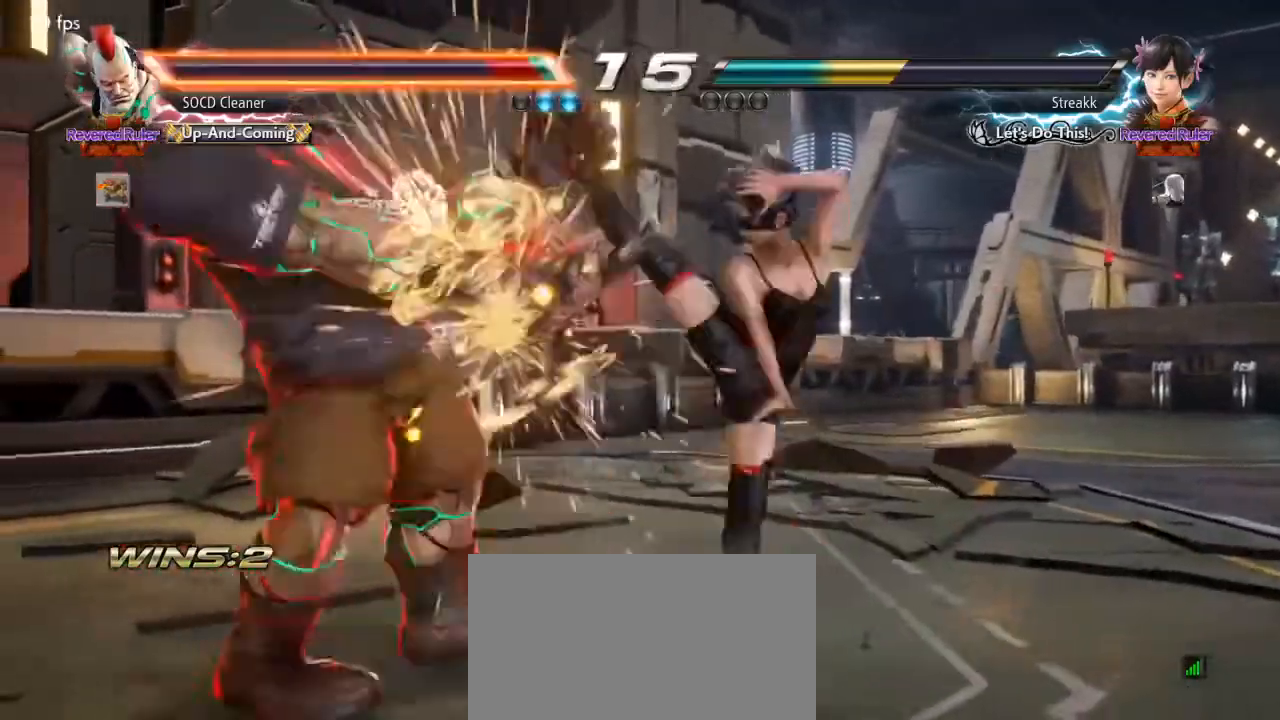
{"buttons": [], "events": [[267, "DPAD_LEFT", "up"]]}